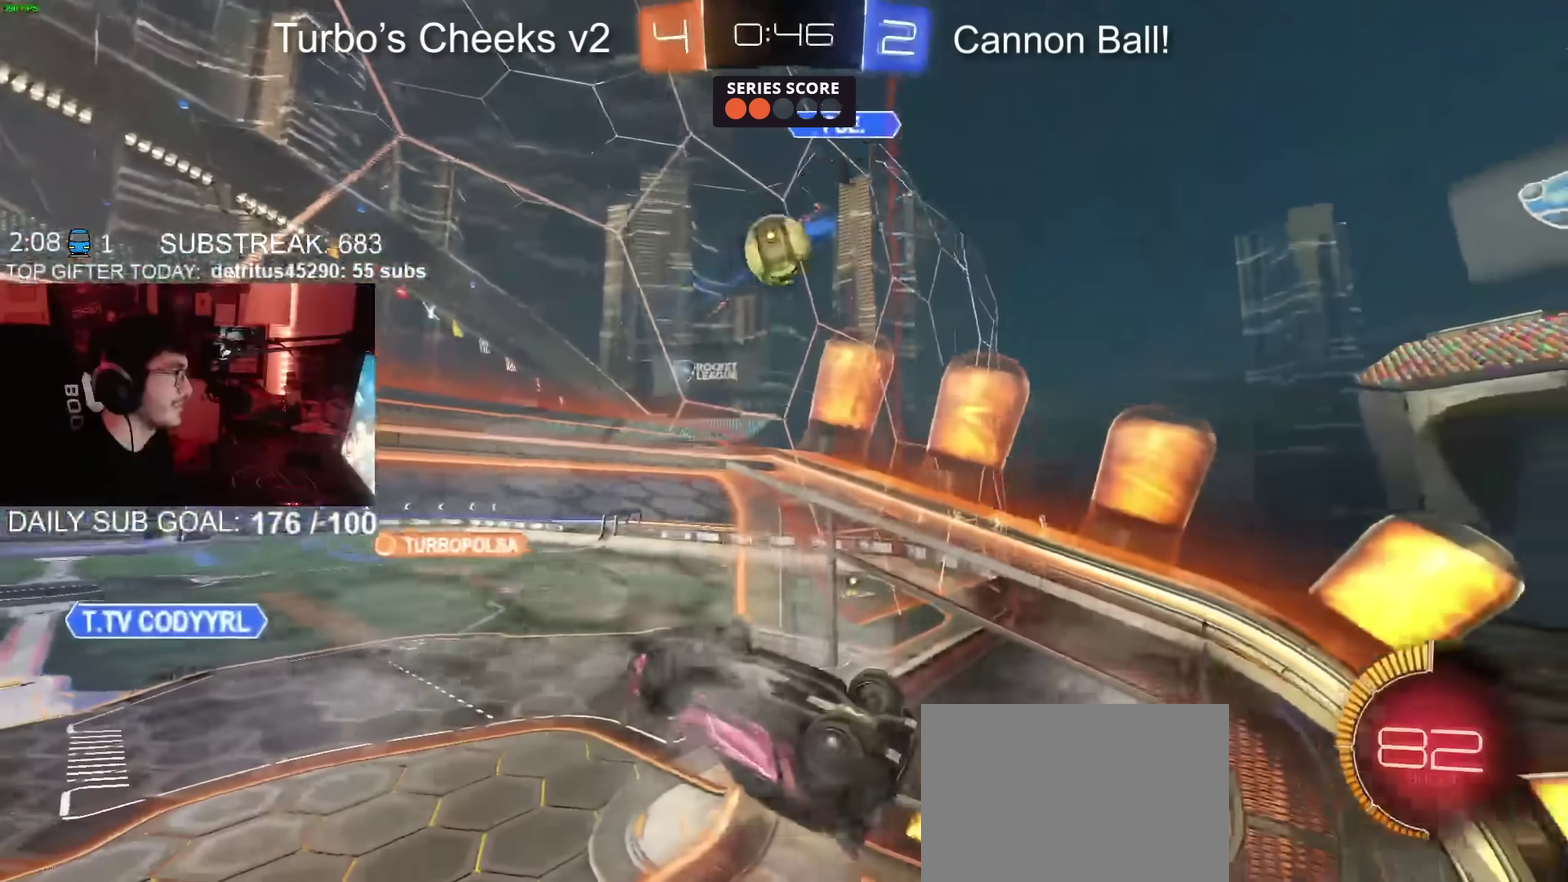
Gameplay with a controller (PlayStation layout); each line is a JSON object with the inputs held at the frame after it. "events" lists button and stick changes between this image and that frame as [ms after this image, input, new state], when the widget could be followed in between. Not read: L1 R1.
{"buttons": ["CIRCLE", "R2"], "left_stick": "center", "right_stick": "center", "events": [[100, "CIRCLE", "up"], [100, "left_stick", "left"], [150, "CIRCLE", "down"], [167, "left_stick", "center"], [251, "left_stick", "right"], [301, "left_stick", "down-right"], [384, "left_stick", "left"], [451, "left_stick", "center"]]}
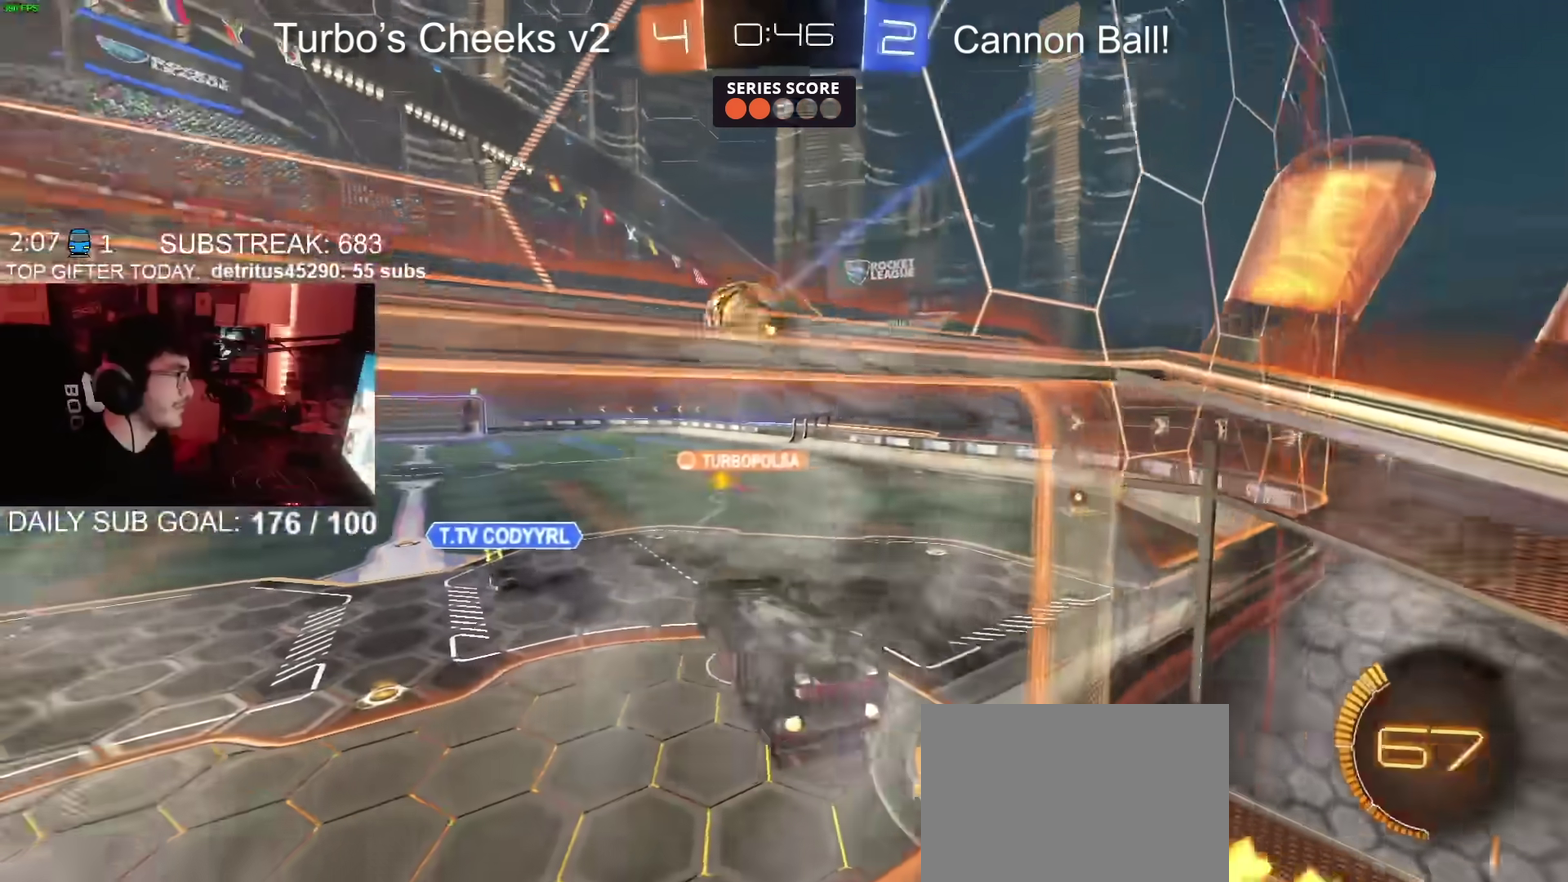
{"buttons": ["CROSS", "CIRCLE", "R2"], "left_stick": "up-left", "right_stick": "center", "events": [[383, "left_stick", "up-left"], [417, "CROSS", "down"]]}
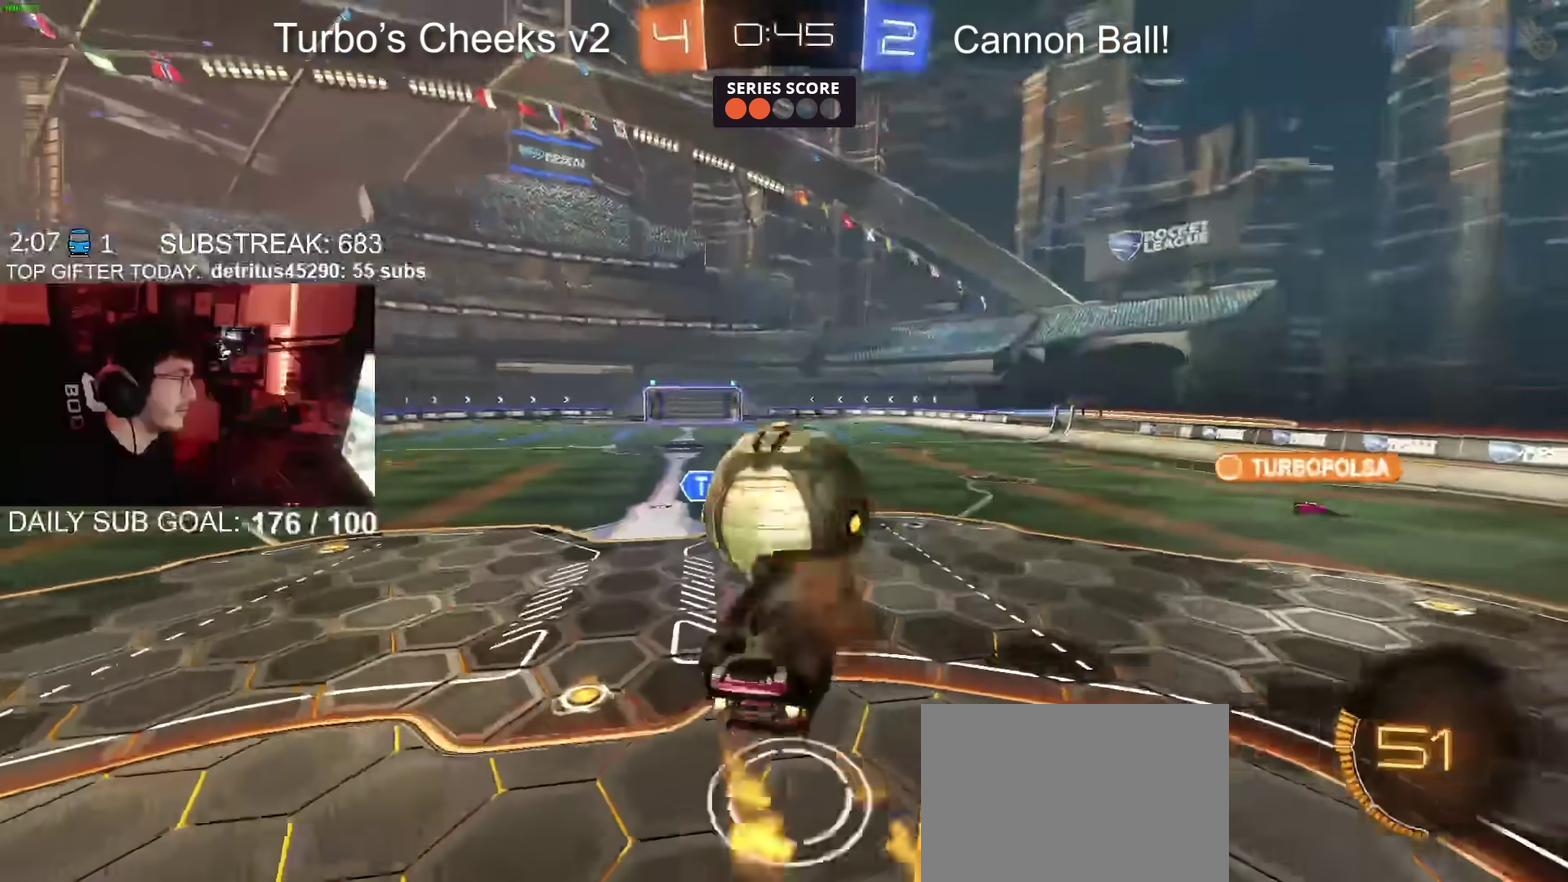
{"buttons": ["CIRCLE", "R2"], "left_stick": "down-left", "right_stick": "center", "events": [[34, "left_stick", "down-left"], [50, "CROSS", "up"], [84, "left_stick", "down"], [284, "left_stick", "down-left"], [351, "TRIANGLE", "down"], [467, "TRIANGLE", "up"]]}
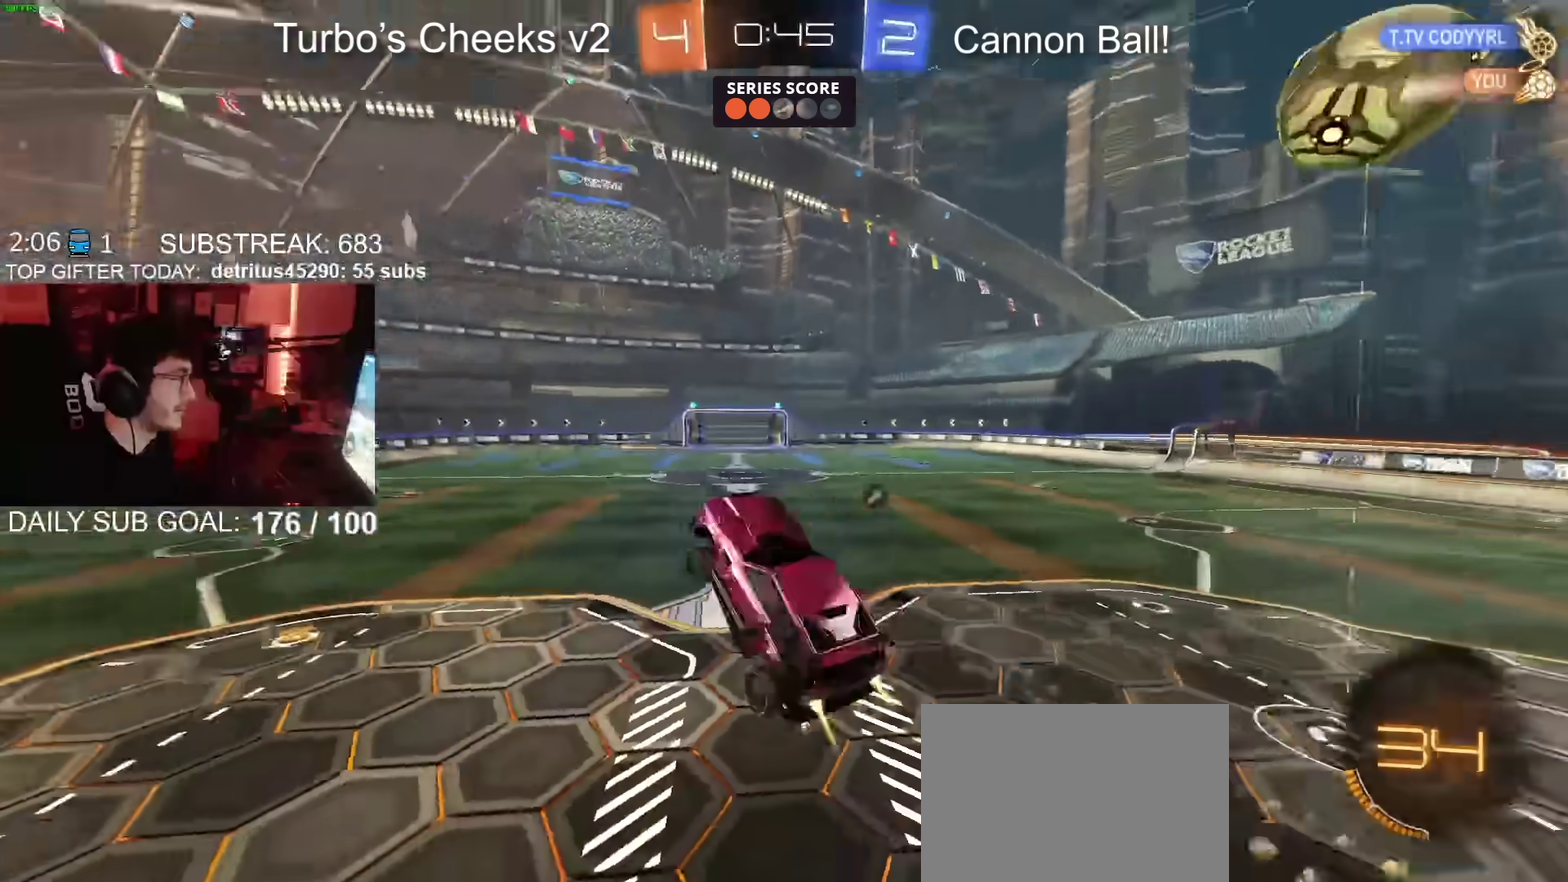
{"buttons": ["R2"], "left_stick": "left", "right_stick": "center", "events": [[100, "left_stick", "down"], [200, "left_stick", "down-right"], [367, "CIRCLE", "up"], [467, "left_stick", "left"]]}
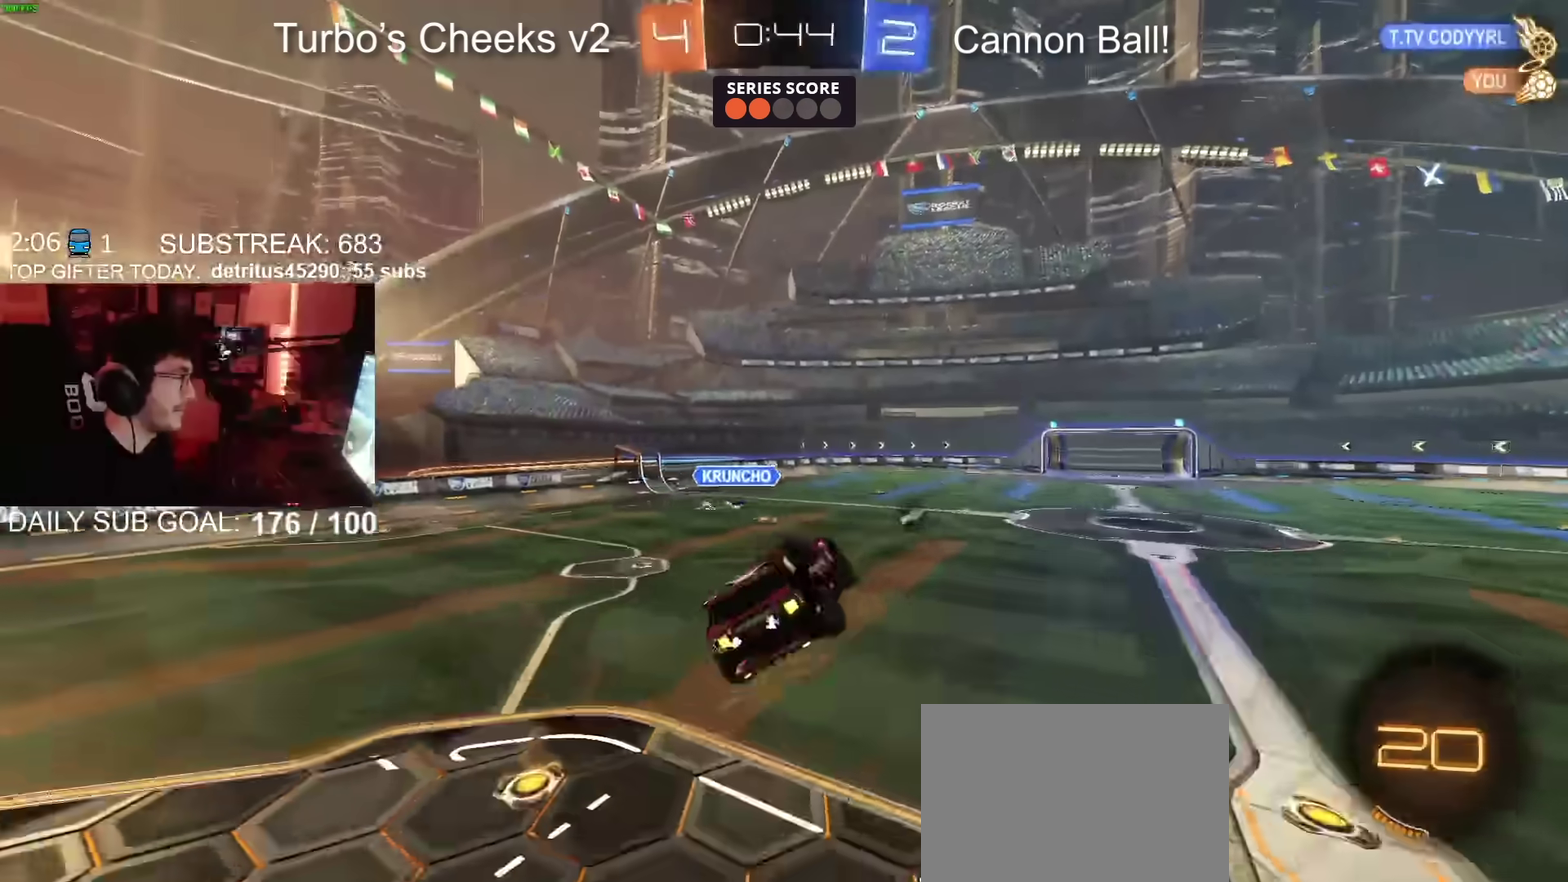
{"buttons": ["CIRCLE", "R2"], "left_stick": "down-right", "right_stick": "center", "events": [[16, "TRIANGLE", "down"], [50, "left_stick", "center"], [83, "CIRCLE", "down"], [116, "TRIANGLE", "up"], [166, "right_stick", "down"], [216, "right_stick", "center"], [400, "right_stick", "down"], [450, "right_stick", "center"], [483, "left_stick", "down-right"]]}
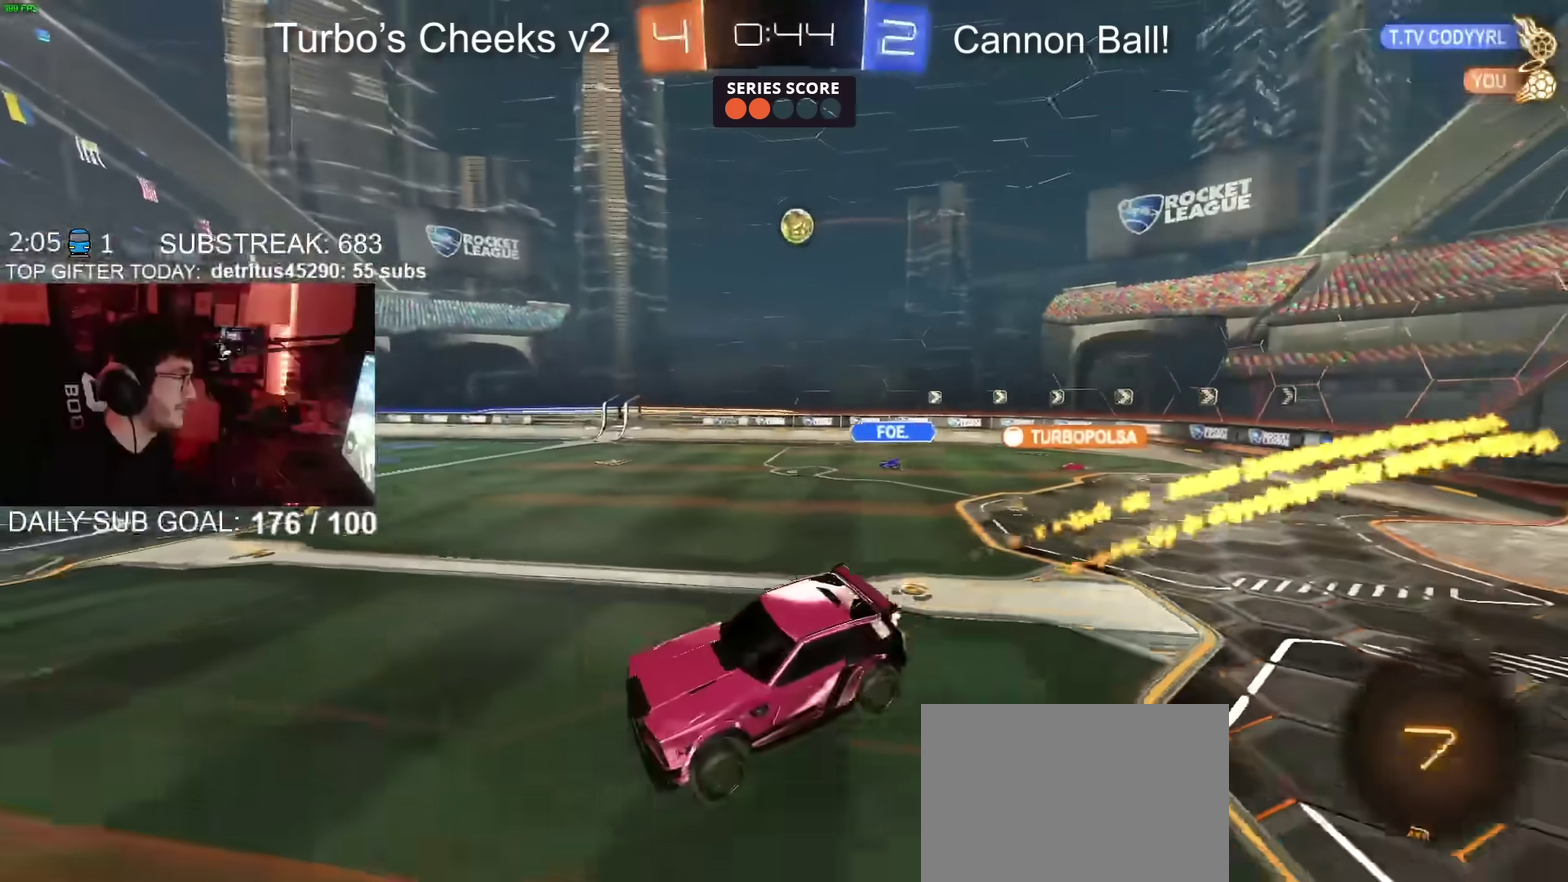
{"buttons": ["R2"], "left_stick": "down-left", "right_stick": "center", "events": [[67, "right_stick", "down-right"], [83, "TRIANGLE", "down"], [100, "left_stick", "center"], [217, "CIRCLE", "up"], [217, "TRIANGLE", "up"], [317, "right_stick", "center"], [467, "left_stick", "down-left"]]}
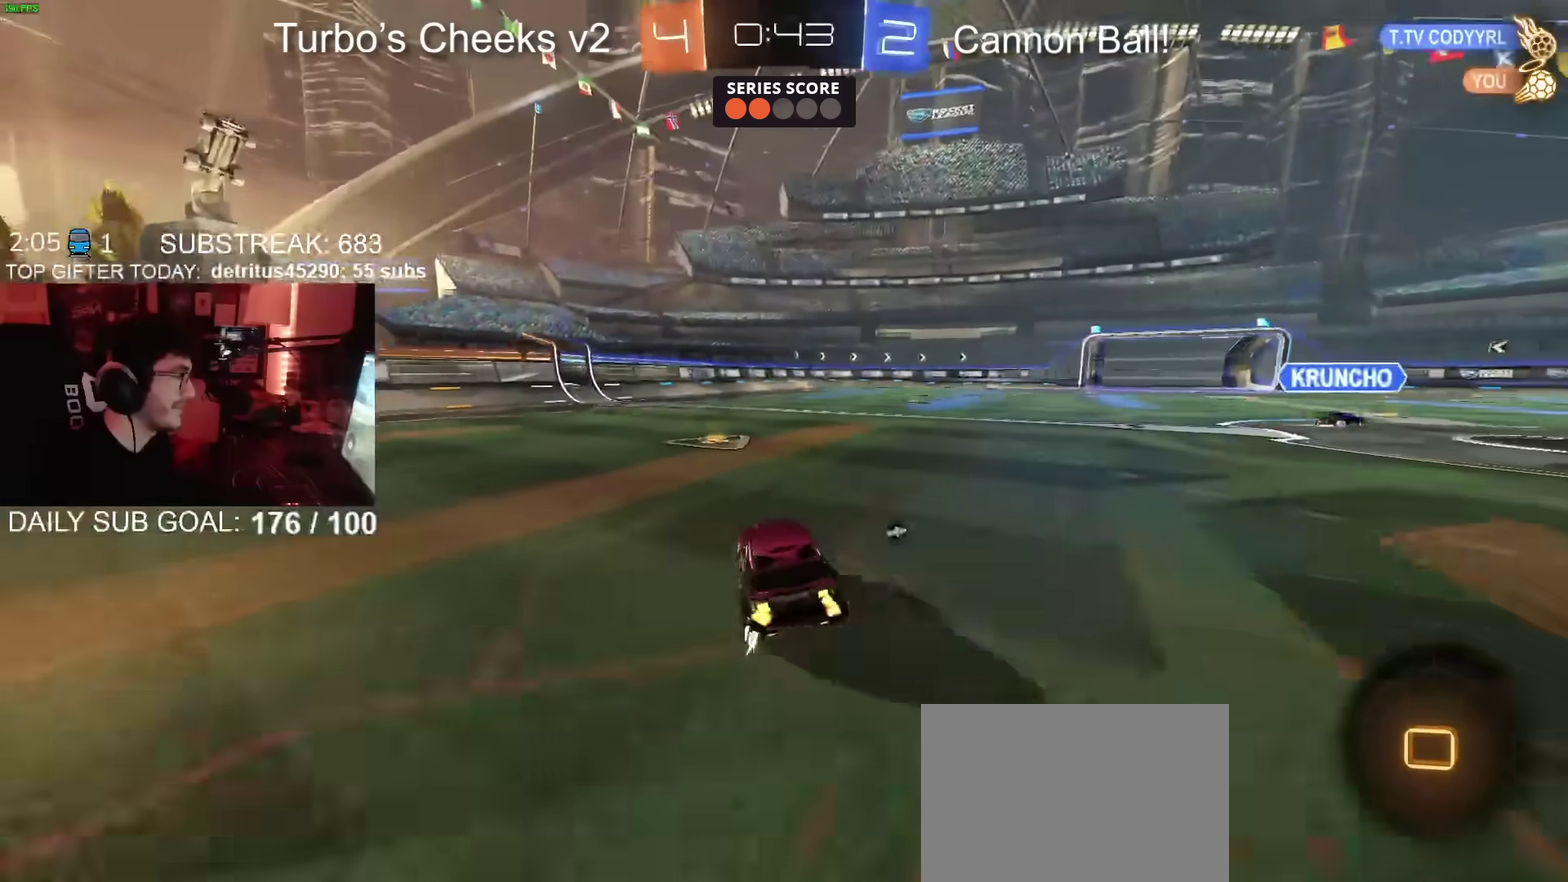
{"buttons": ["CIRCLE", "R2"], "left_stick": "down", "right_stick": "center", "events": [[66, "CROSS", "down"], [100, "left_stick", "up-right"], [116, "CROSS", "up"], [166, "CROSS", "down"], [216, "left_stick", "down"], [250, "TRIANGLE", "down"], [300, "CROSS", "up"], [417, "TRIANGLE", "up"], [483, "CIRCLE", "down"]]}
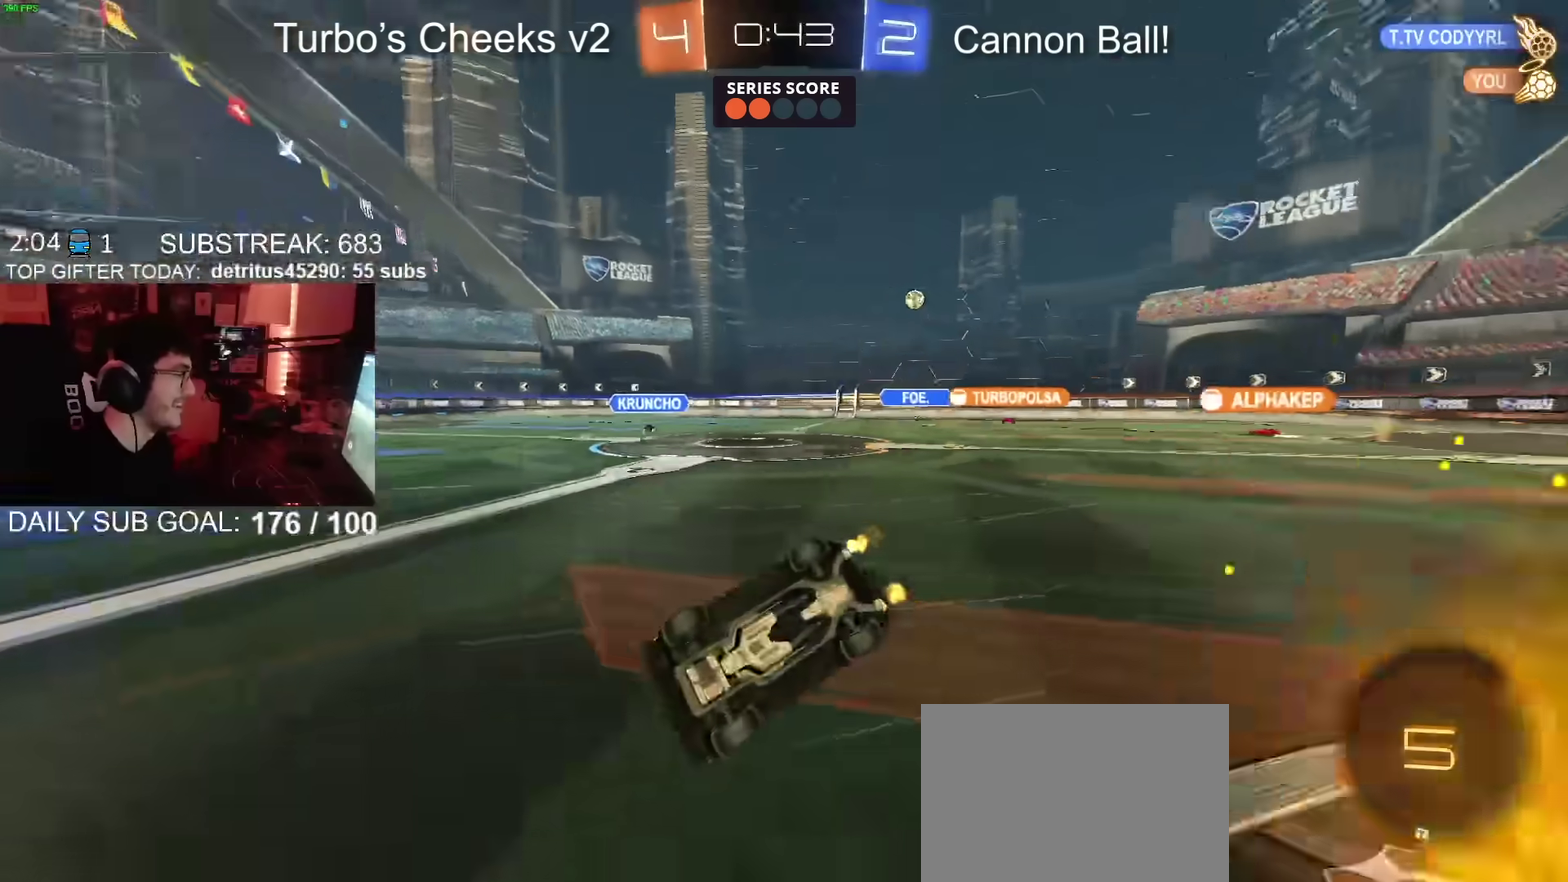
{"buttons": ["R2"], "left_stick": "down-right", "right_stick": "center"}
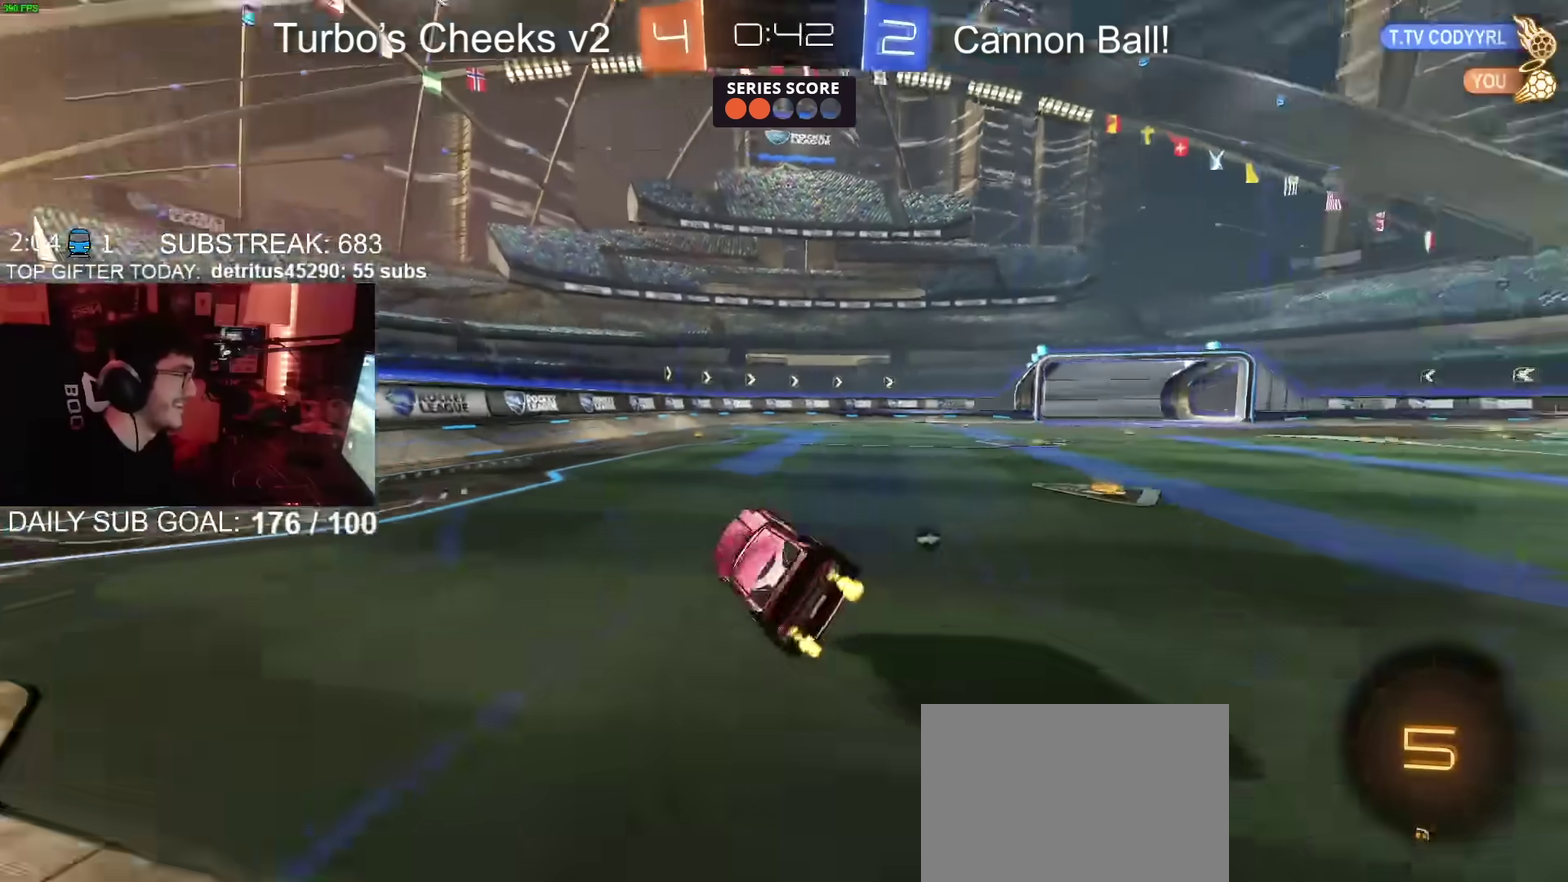
{"buttons": ["R2"], "left_stick": "right", "right_stick": "center"}
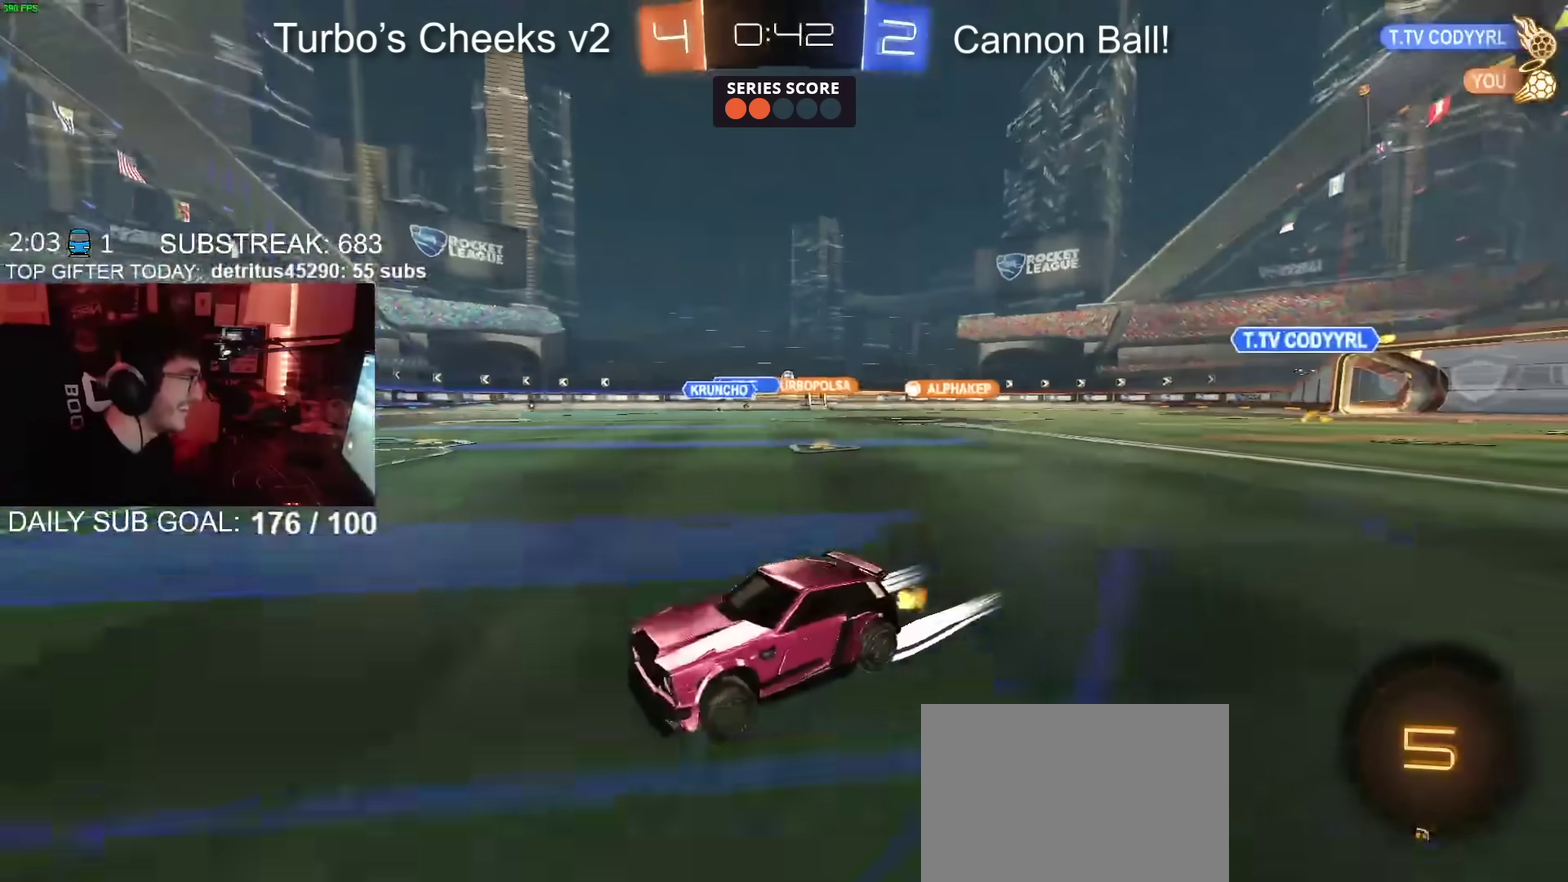
{"buttons": ["R2"], "left_stick": "up-right", "right_stick": "center", "events": [[67, "left_stick", "center"], [400, "left_stick", "up-right"]]}
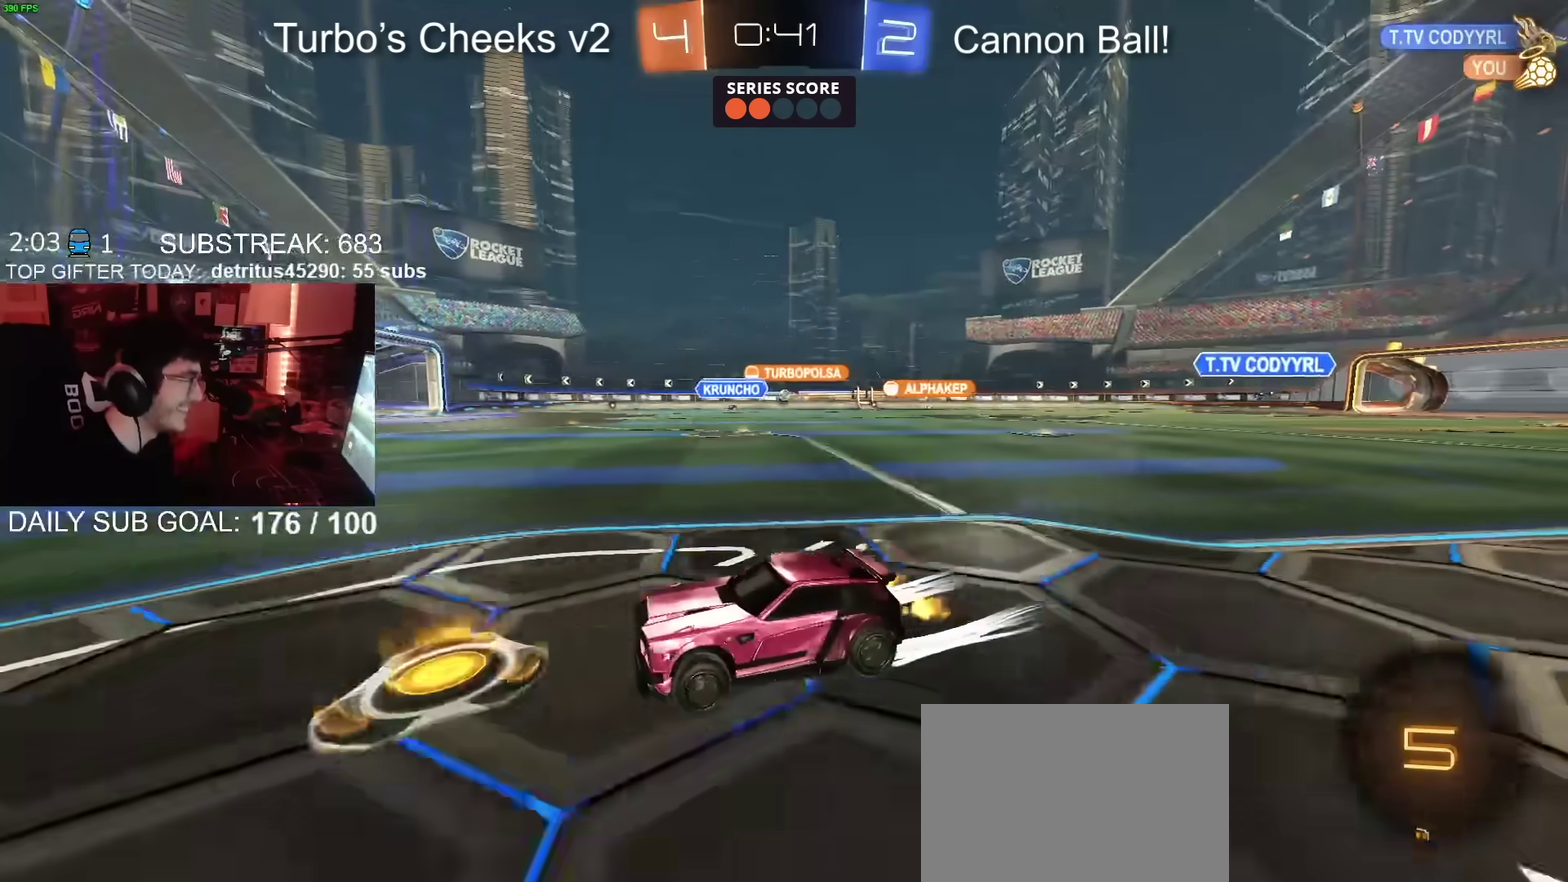
{"buttons": ["R2"], "left_stick": "up-right", "right_stick": "center", "events": [[16, "left_stick", "center"], [150, "left_stick", "up-right"], [267, "left_stick", "center"], [367, "left_stick", "up-right"]]}
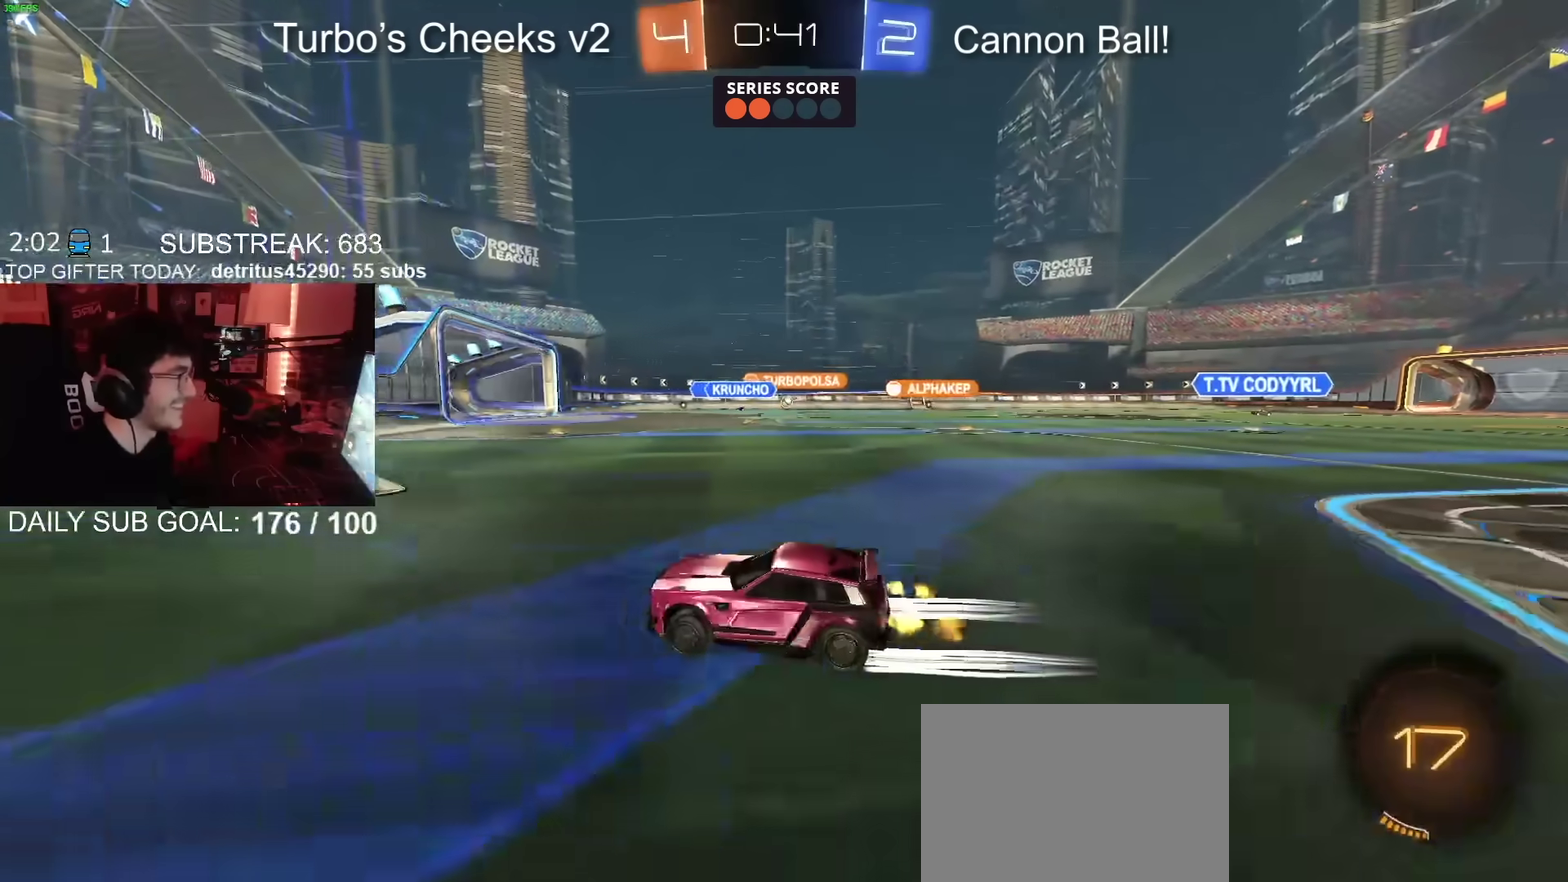
{"buttons": ["R2"], "left_stick": "up-right", "right_stick": "center", "events": []}
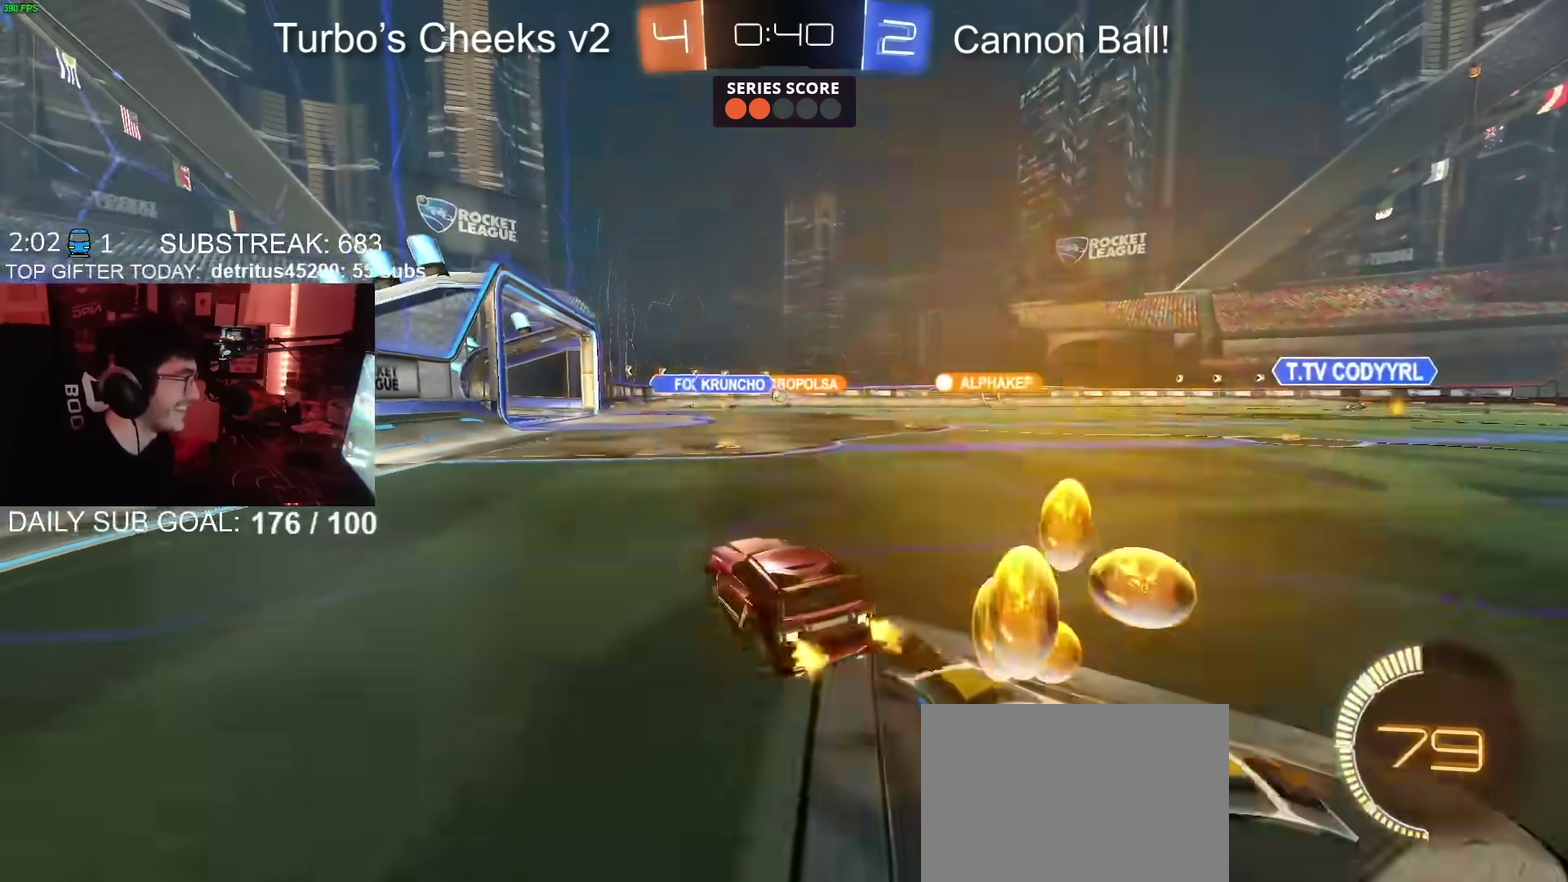
{"buttons": [], "left_stick": "up-right", "right_stick": "center", "events": [[16, "left_stick", "center"], [150, "left_stick", "up-right"], [333, "R2", "up"]]}
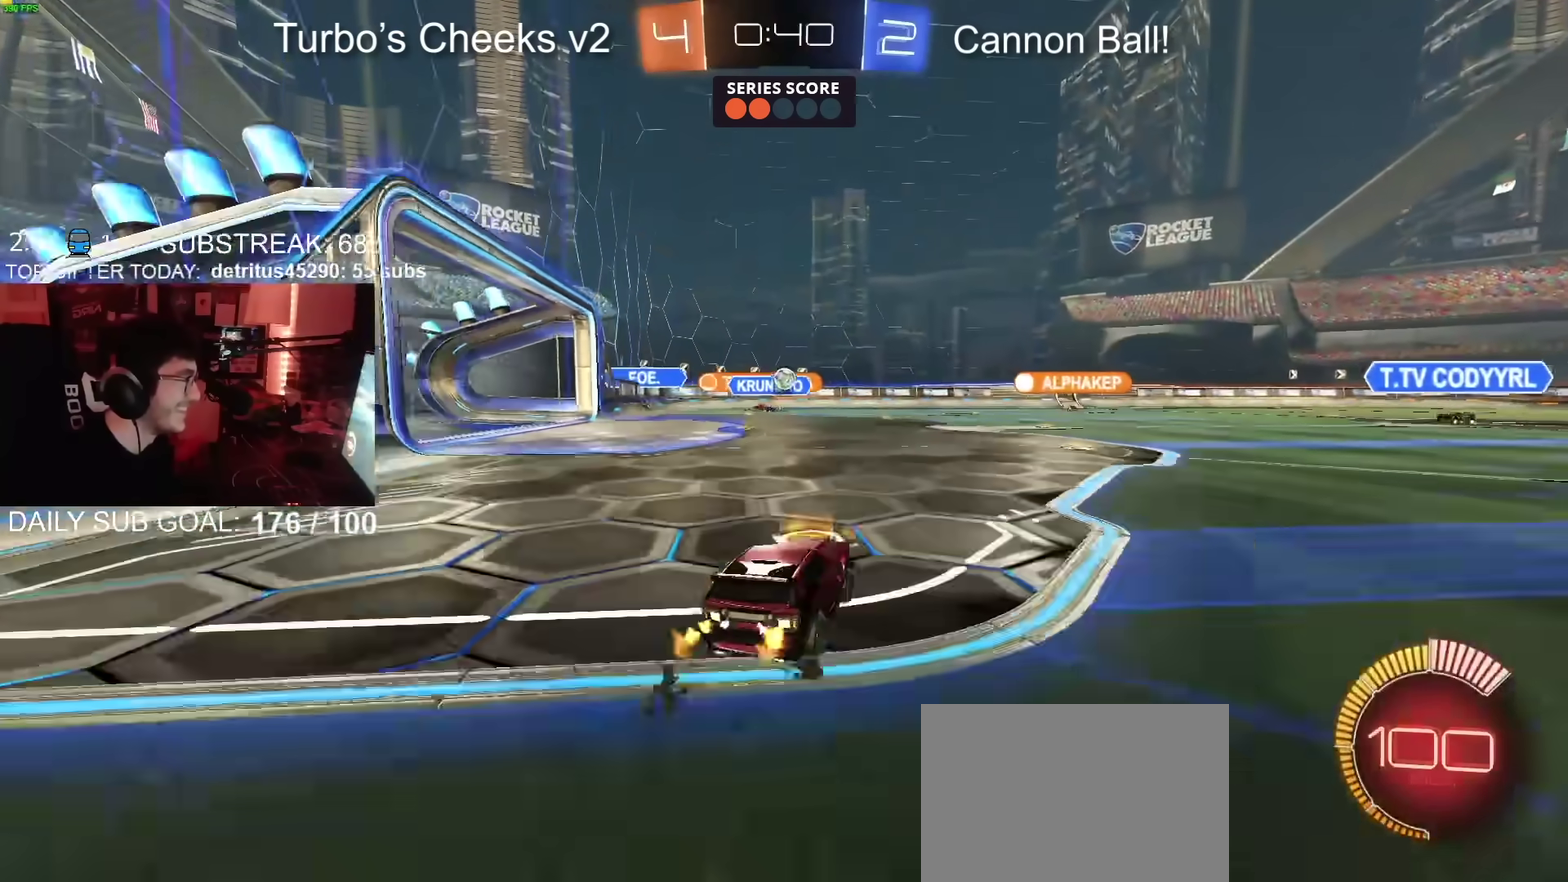
{"buttons": ["CROSS", "CIRCLE", "R2"], "left_stick": "down-right", "right_stick": "center", "events": [[67, "L2", "down"], [167, "left_stick", "center"], [200, "R2", "down"], [217, "left_stick", "down-left"], [234, "CIRCLE", "down"], [234, "CROSS", "down"], [234, "L2", "up"], [400, "CROSS", "up"], [417, "left_stick", "center"], [451, "CROSS", "down"], [484, "left_stick", "down-right"]]}
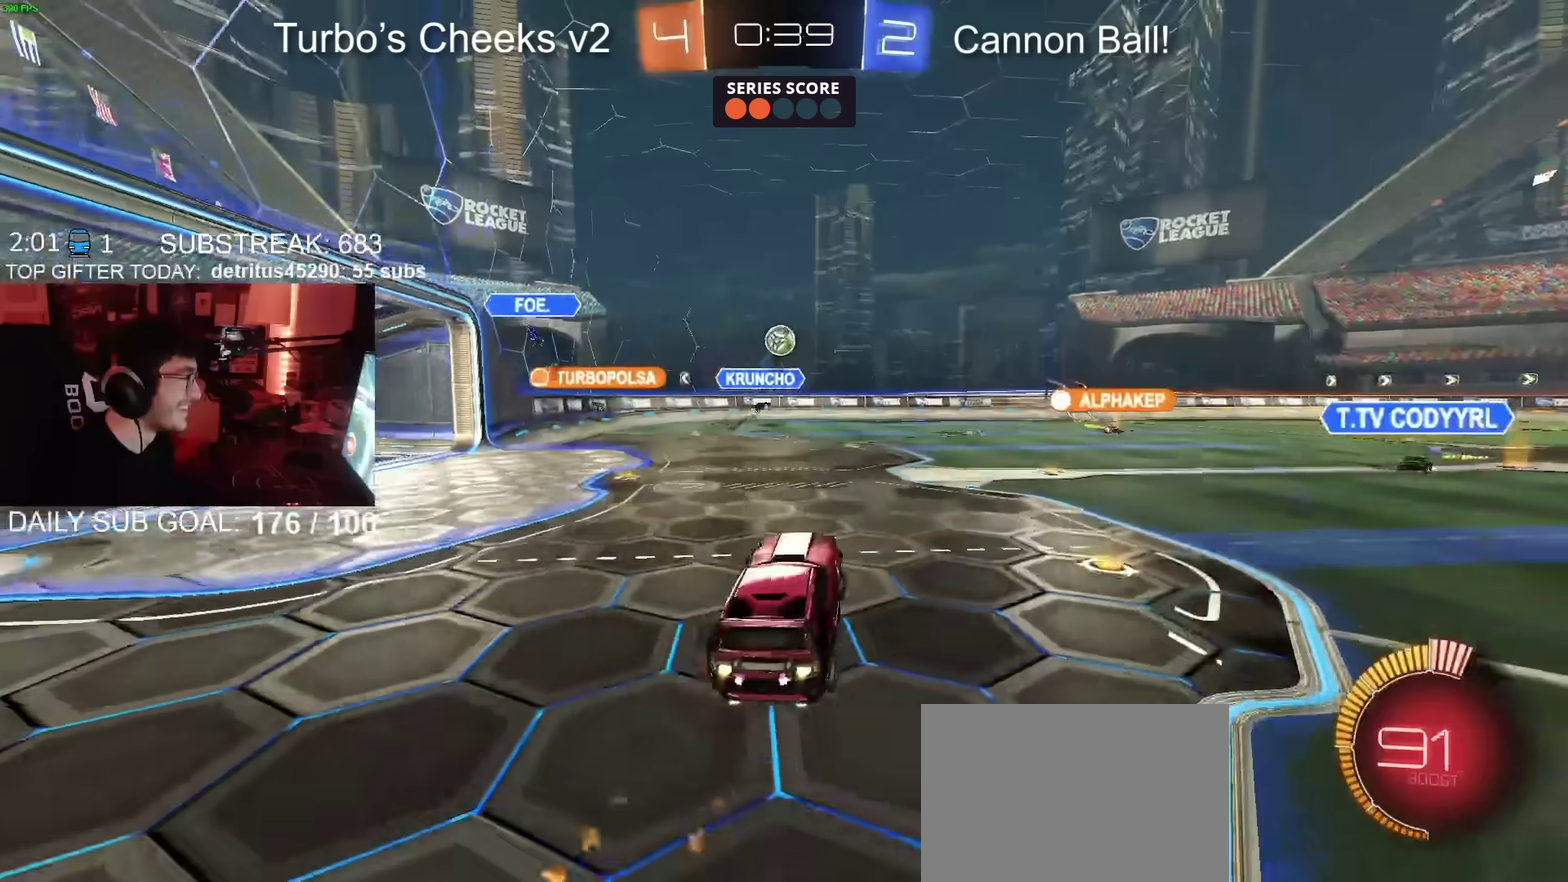
{"buttons": ["CROSS", "CIRCLE", "R2"], "left_stick": "up-left", "right_stick": "center", "events": [[183, "left_stick", "center"], [233, "left_stick", "left"], [500, "left_stick", "up-left"]]}
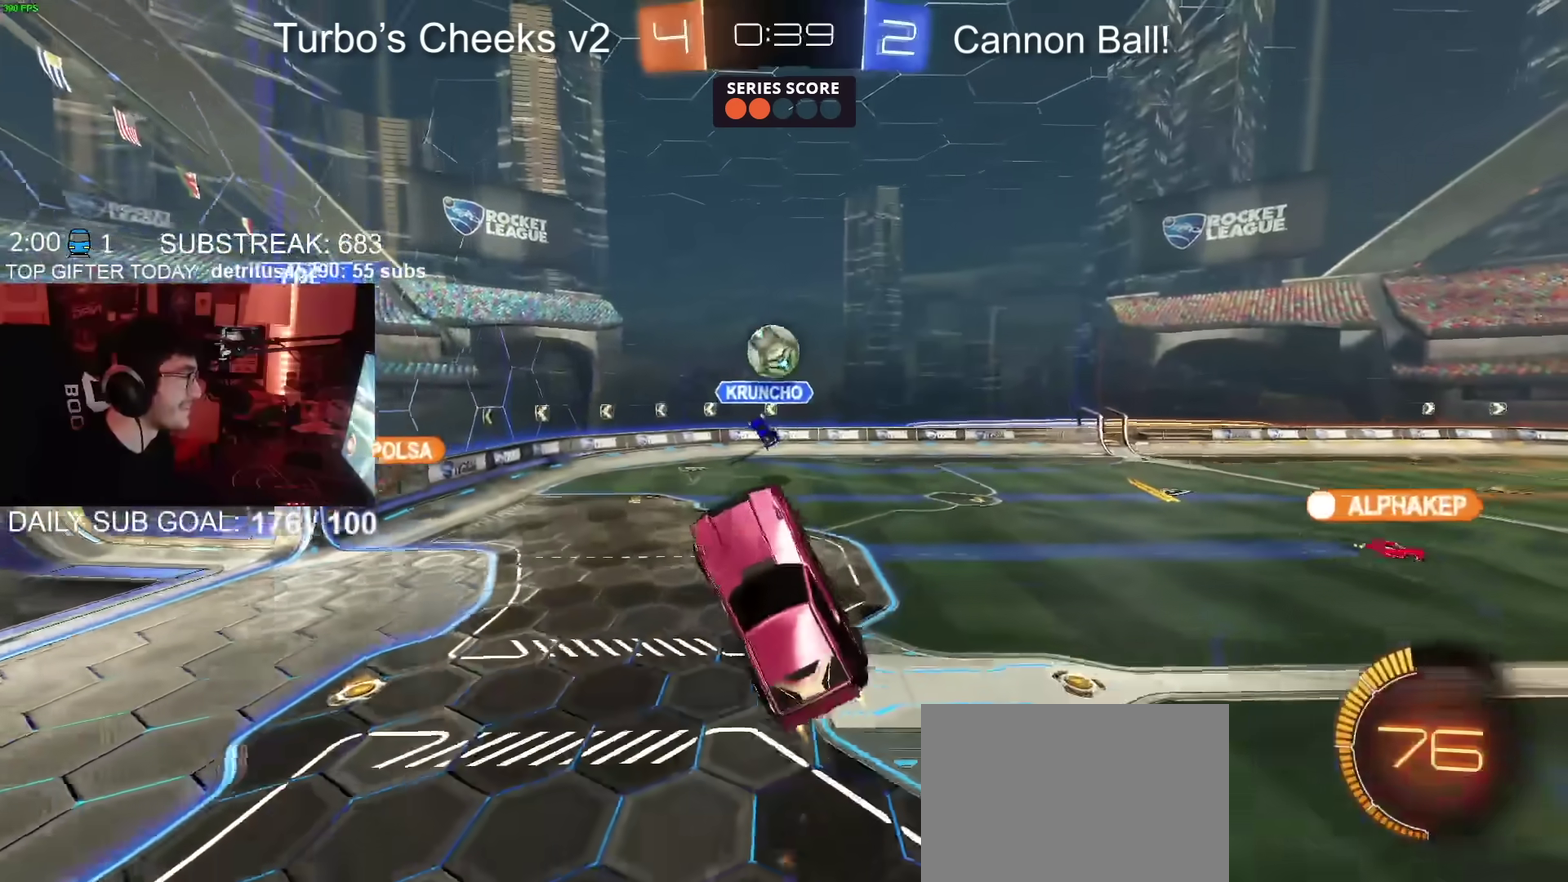
{"buttons": ["CIRCLE", "R2"], "left_stick": "up-right", "right_stick": "center", "events": [[50, "left_stick", "up"], [184, "left_stick", "up-right"], [217, "CROSS", "up"]]}
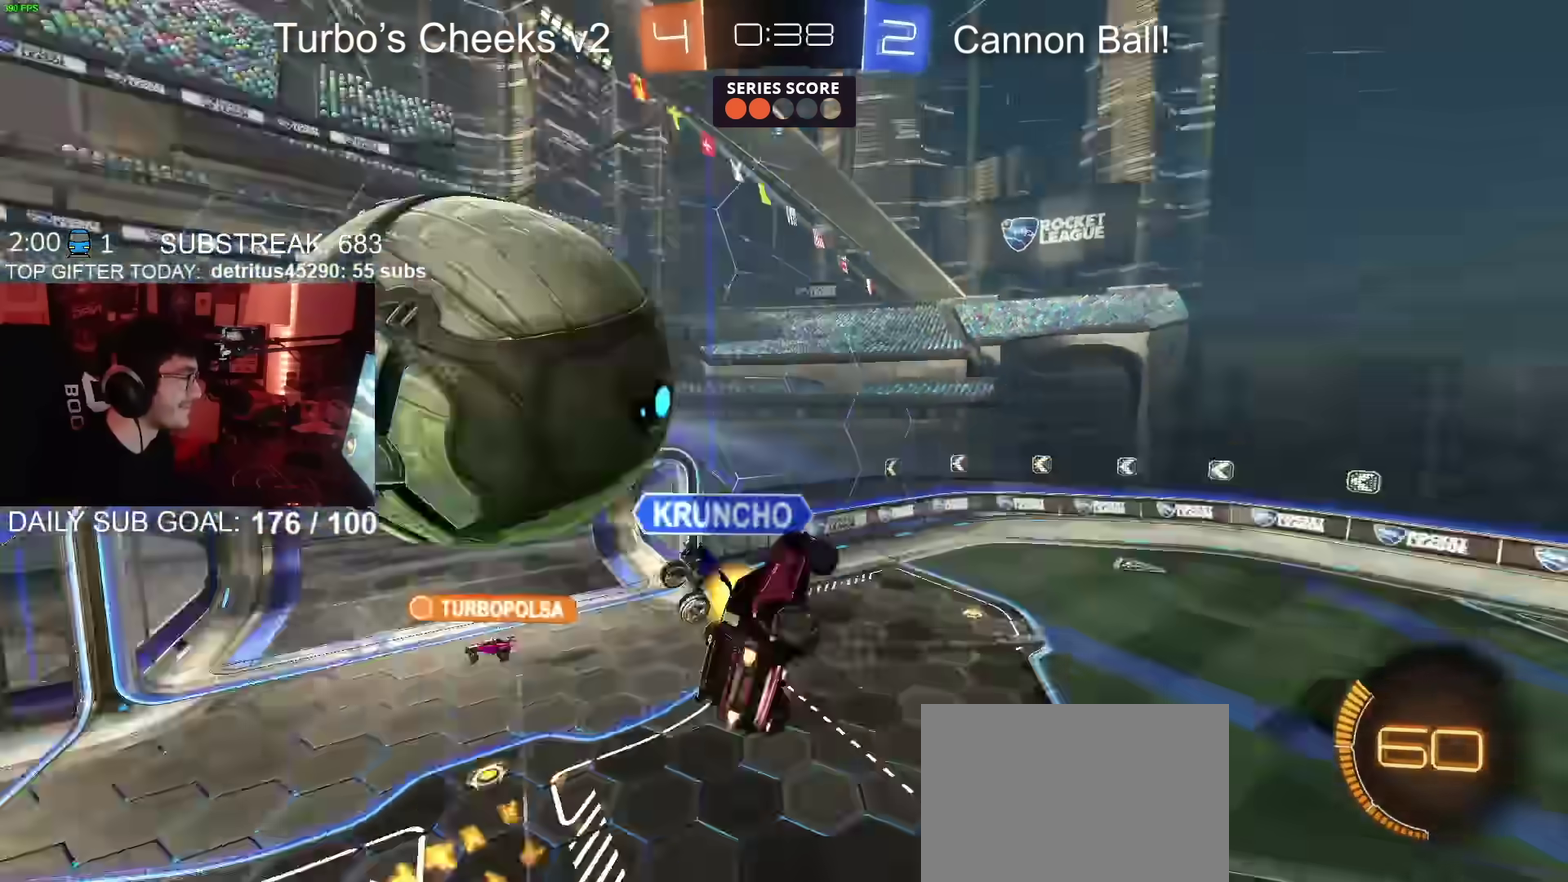
{"buttons": ["CROSS", "CIRCLE", "SQUARE", "R2"], "left_stick": "up-right", "right_stick": "center", "events": [[16, "CIRCLE", "up"], [16, "left_stick", "up"], [66, "left_stick", "up-left"], [183, "R2", "up"], [283, "R2", "down"], [400, "CROSS", "down"], [417, "left_stick", "up"], [450, "SQUARE", "down"], [500, "CIRCLE", "down"], [500, "left_stick", "up-right"]]}
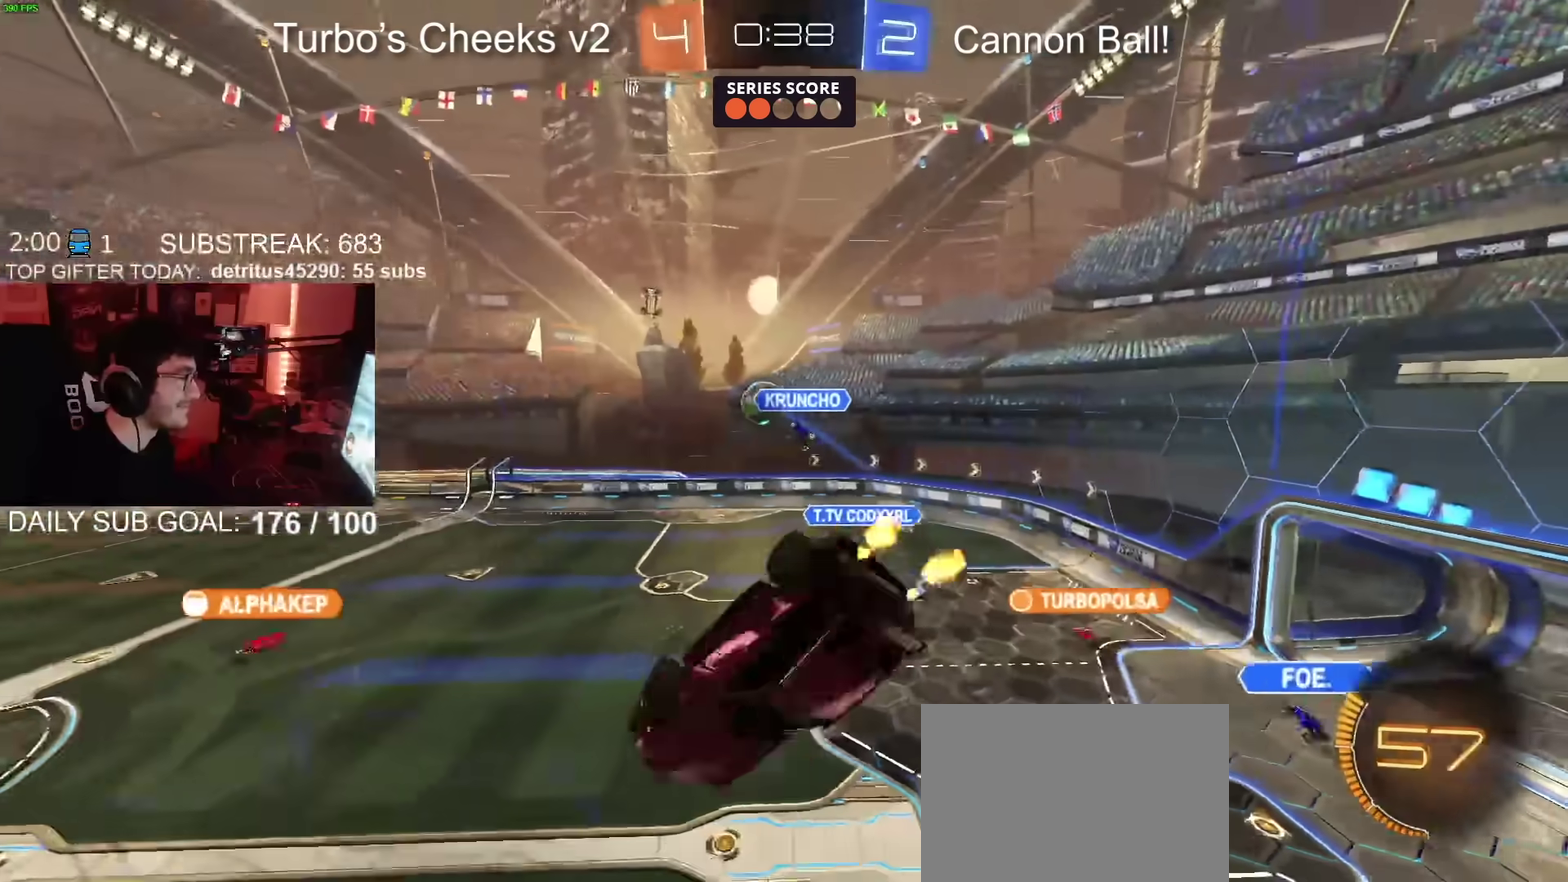
{"buttons": ["CIRCLE", "R2"], "left_stick": "left", "right_stick": "center", "events": [[50, "left_stick", "right"], [167, "TRIANGLE", "down"], [200, "left_stick", "down"], [300, "left_stick", "down-left"], [317, "TRIANGLE", "up"], [367, "SQUARE", "up"], [417, "left_stick", "left"], [467, "CROSS", "up"]]}
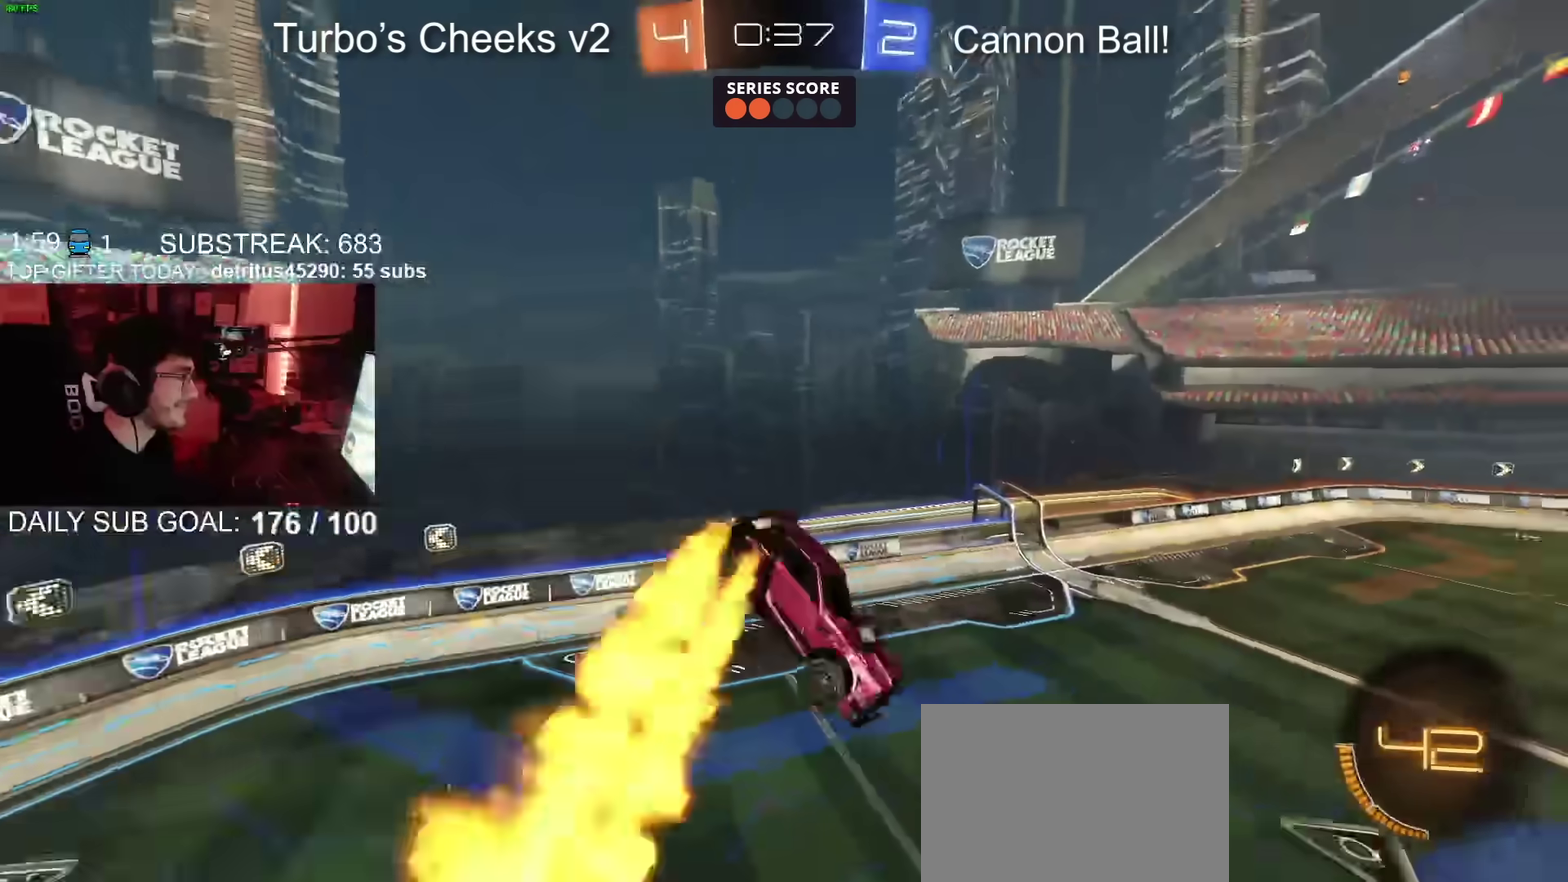
{"buttons": ["CIRCLE", "R2"], "left_stick": "left", "right_stick": "center", "events": [[100, "left_stick", "center"], [116, "CIRCLE", "up"], [166, "CIRCLE", "down"], [250, "TRIANGLE", "down"], [283, "left_stick", "down-left"], [350, "left_stick", "left"], [383, "TRIANGLE", "up"]]}
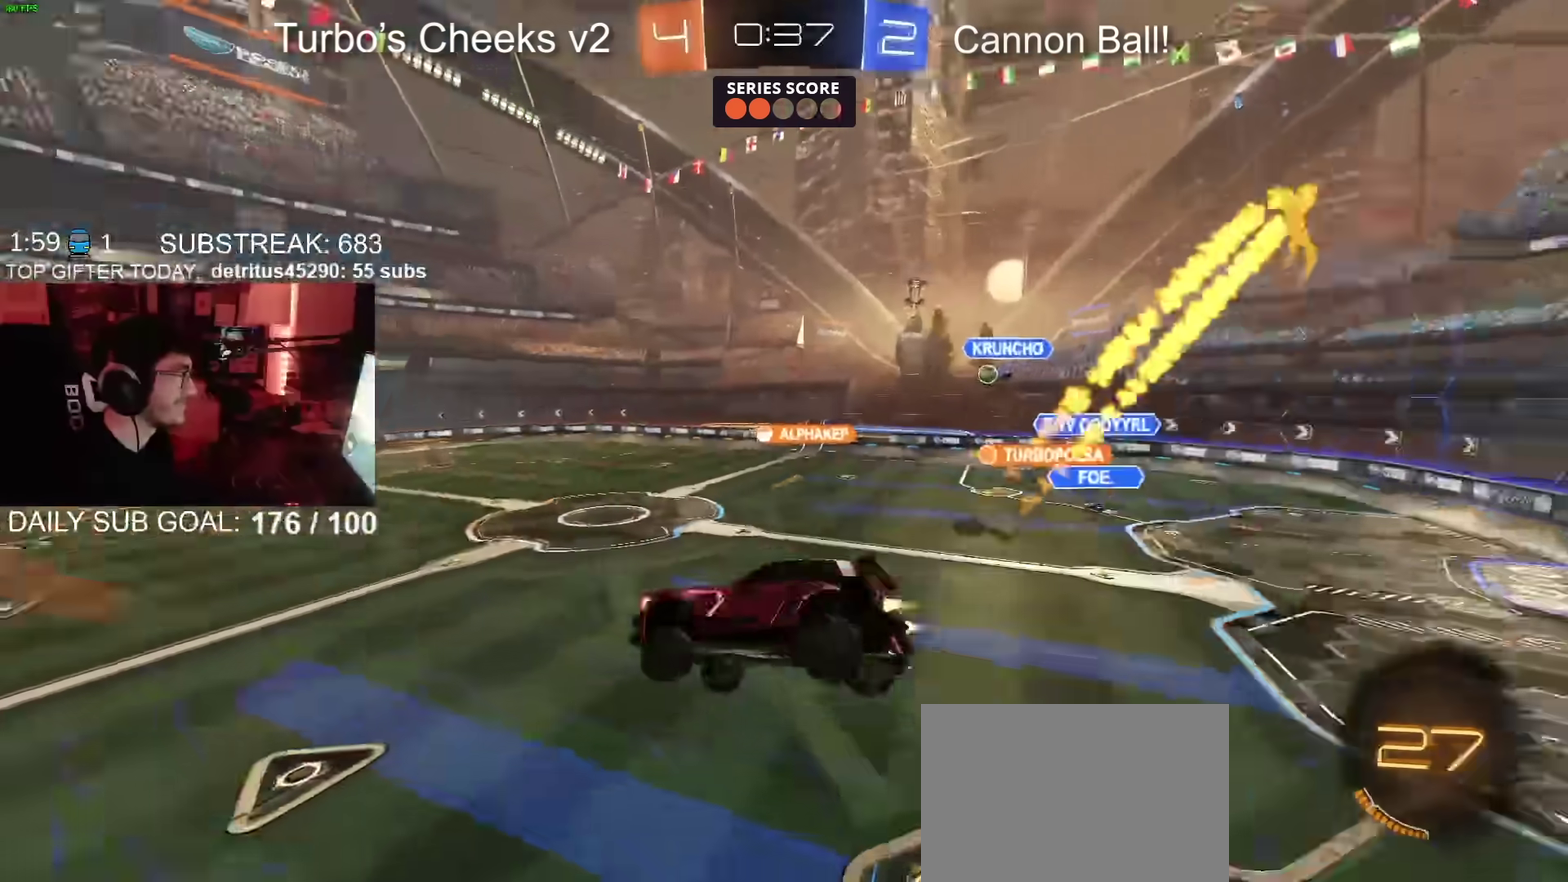
{"buttons": ["CIRCLE", "R2"], "left_stick": "center", "right_stick": "center", "events": [[17, "left_stick", "center"], [33, "CIRCLE", "up"], [134, "CIRCLE", "down"], [334, "CIRCLE", "up"], [400, "CIRCLE", "down"]]}